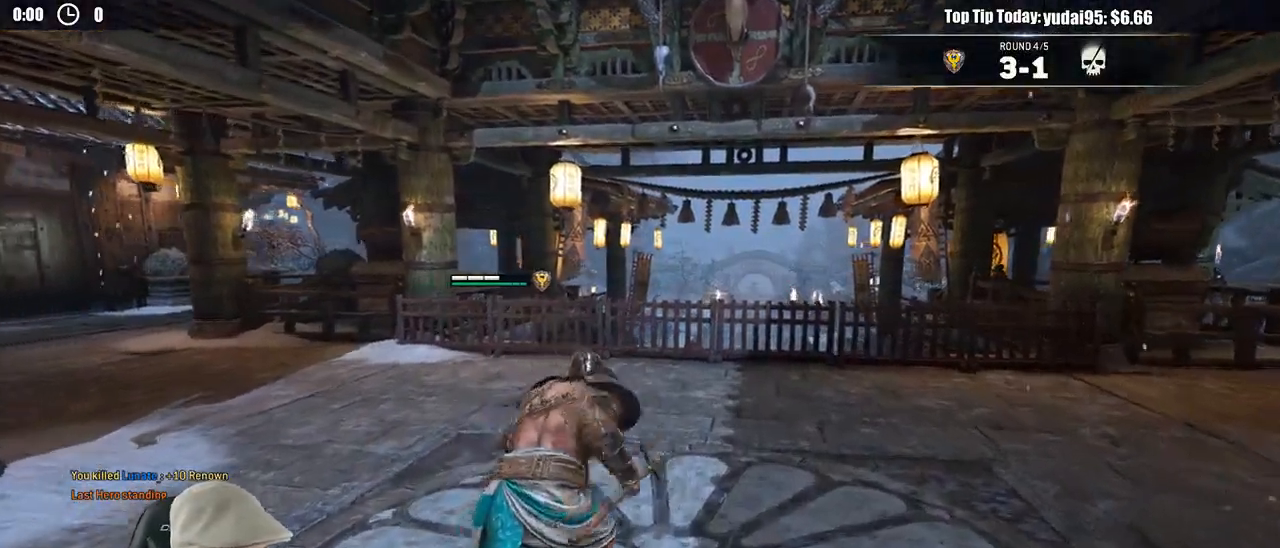
Gameplay with a controller (Xbox layout); each line is a JSON object with the inputs held at the frame after it. "events" lists button and stick changes between this image and that frame as [ms after this image, input, new state], when the widget could be followed in between.
{"buttons": [], "left_stick": "up", "right_stick": "center", "events": []}
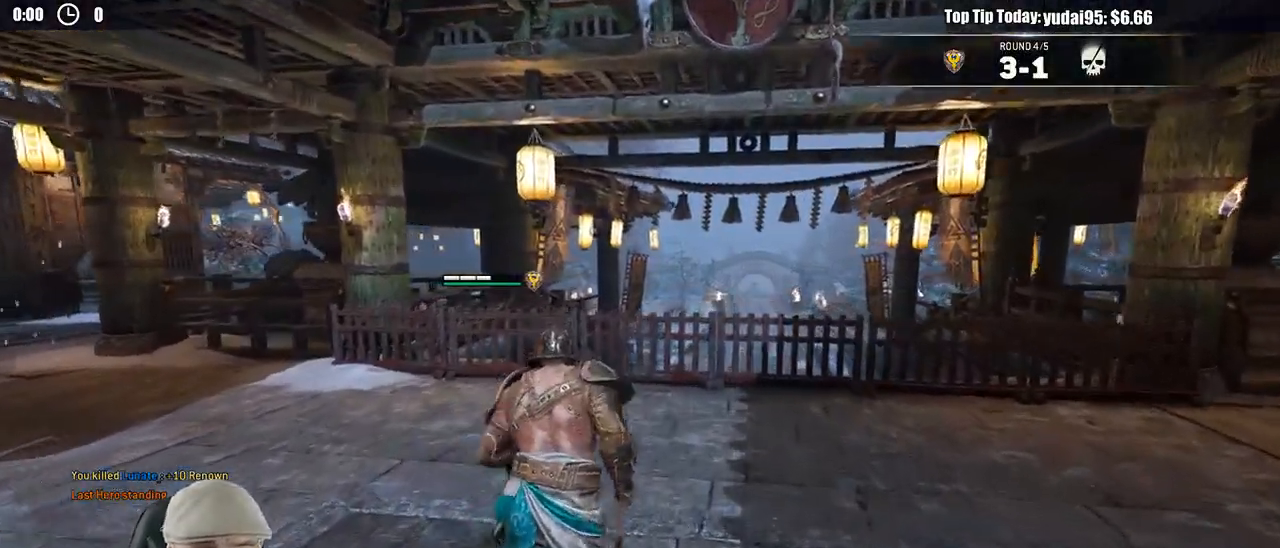
{"buttons": [], "left_stick": "center", "right_stick": "left", "events": [[67, "right_stick", "left"], [100, "left_stick", "center"]]}
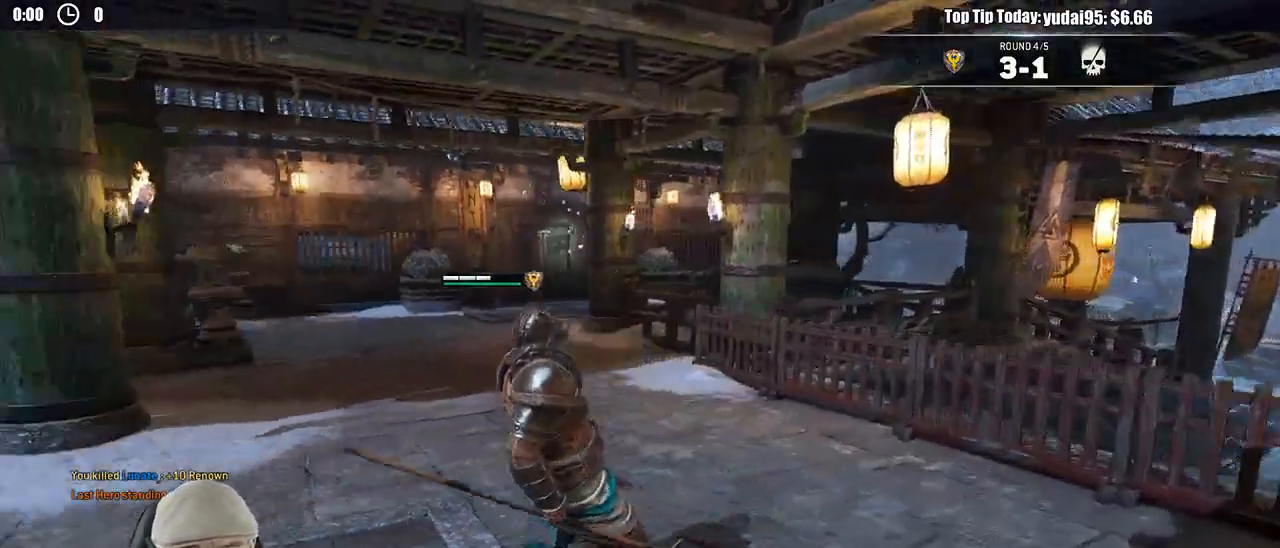
{"buttons": [], "left_stick": "left", "right_stick": "center", "events": [[400, "left_stick", "left"], [483, "right_stick", "center"]]}
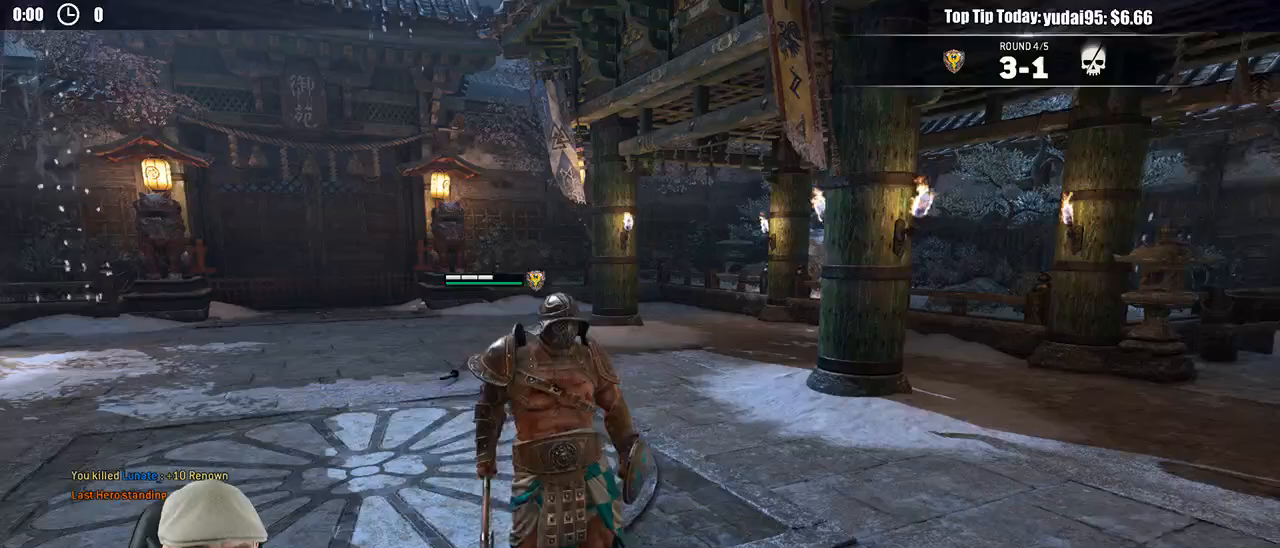
{"buttons": [], "left_stick": "up-left", "right_stick": "center", "events": [[33, "left_stick", "up-left"]]}
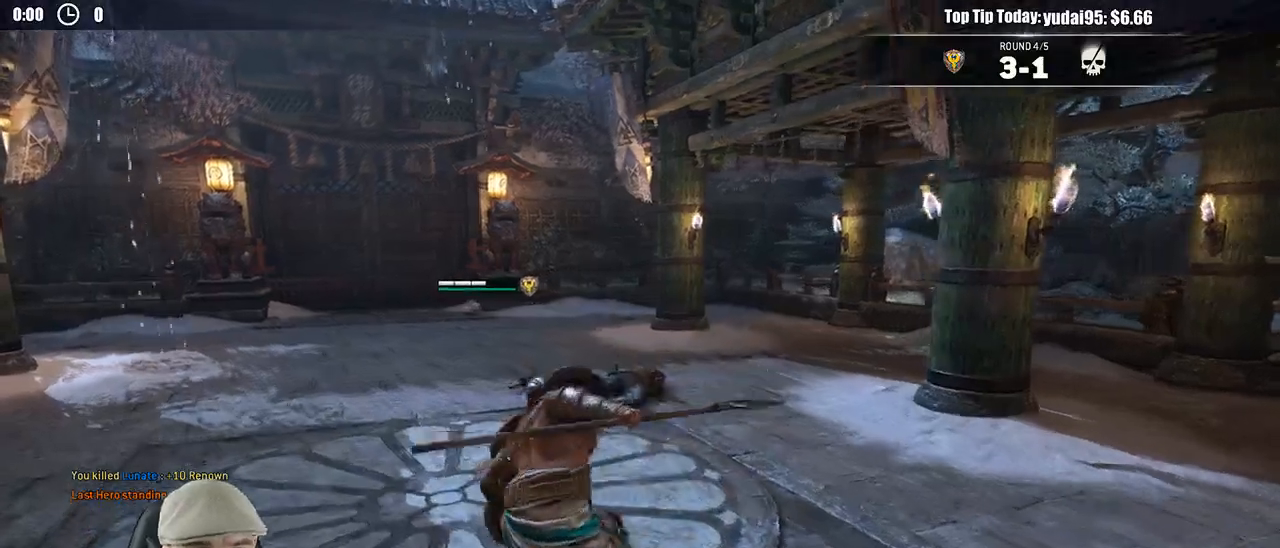
{"buttons": [], "left_stick": "up", "right_stick": "center", "events": [[200, "right_stick", "left"], [400, "right_stick", "center"], [433, "left_stick", "up"]]}
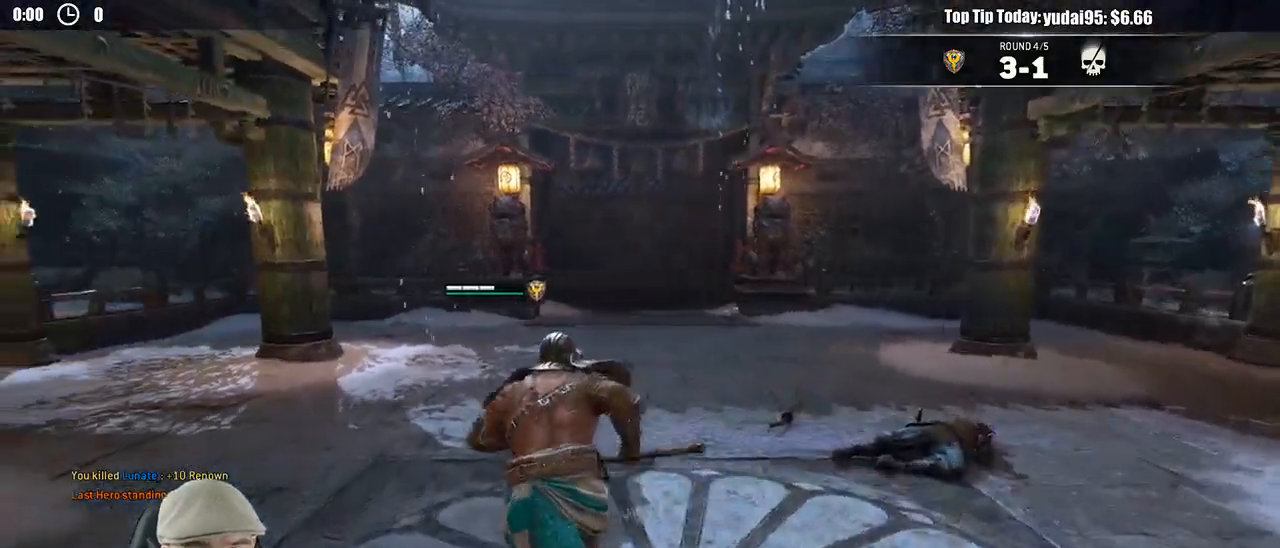
{"buttons": [], "left_stick": "up", "right_stick": "center", "events": []}
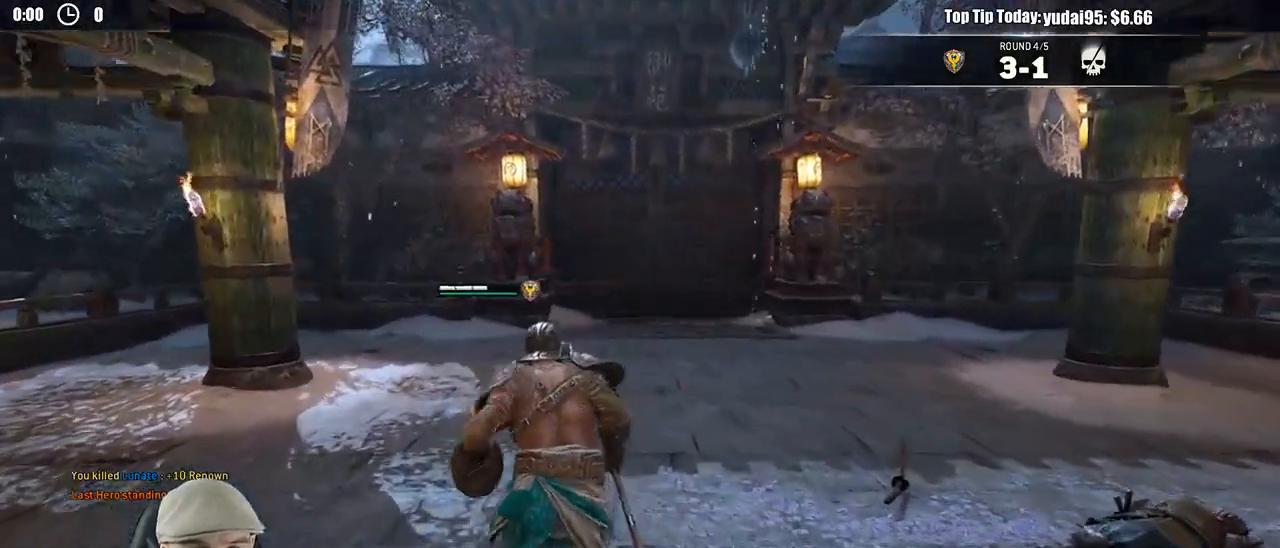
{"buttons": [], "left_stick": "right", "right_stick": "right", "events": [[83, "right_stick", "right"], [350, "left_stick", "up-right"], [467, "left_stick", "right"]]}
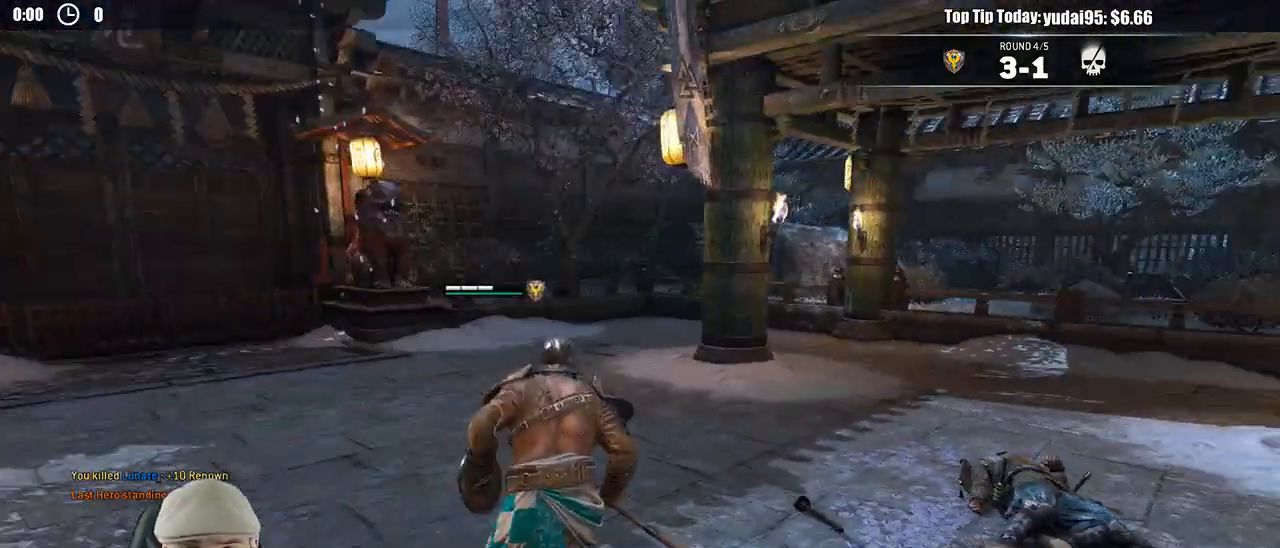
{"buttons": [], "left_stick": "up-right", "right_stick": "right", "events": [[483, "left_stick", "up-right"]]}
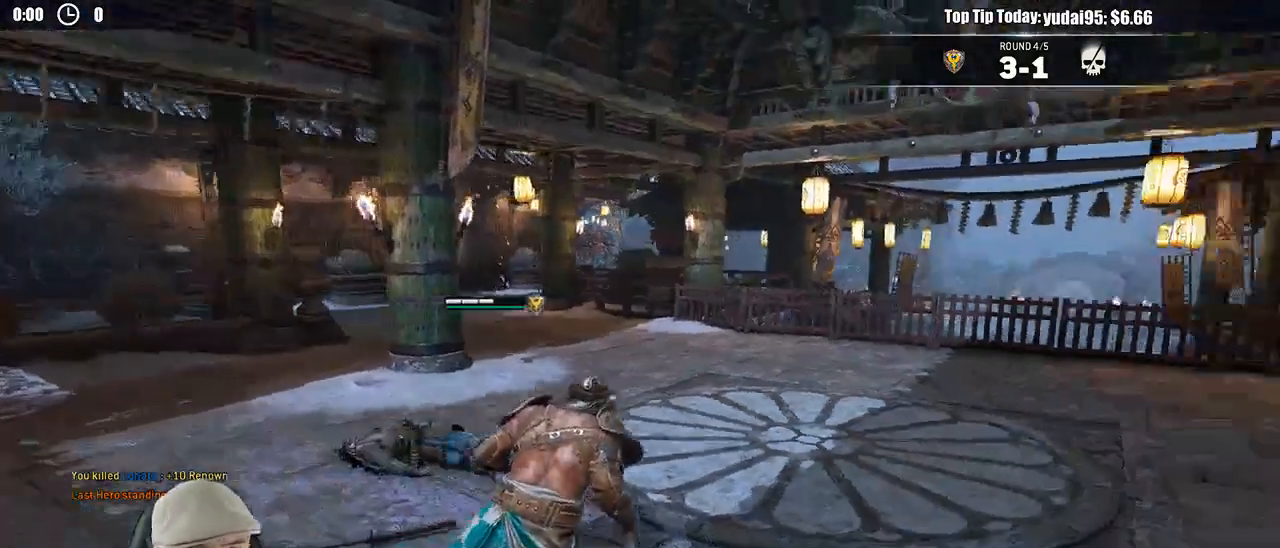
{"buttons": [], "left_stick": "center", "right_stick": "center", "events": [[117, "right_stick", "center"], [167, "left_stick", "up"], [483, "left_stick", "center"]]}
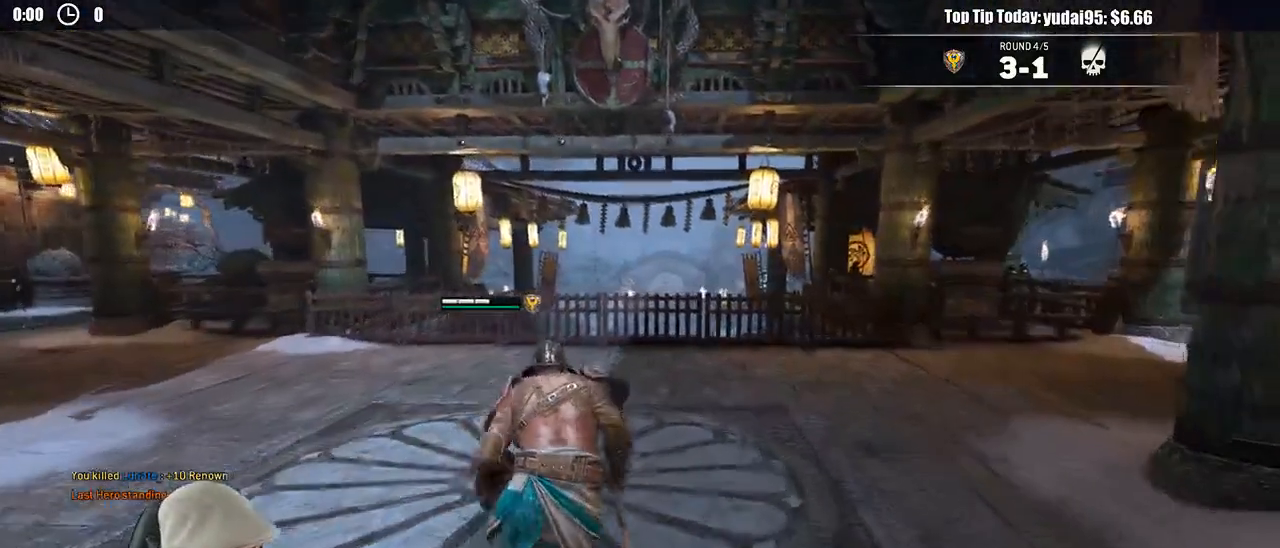
{"buttons": [], "left_stick": "center", "right_stick": "center", "events": []}
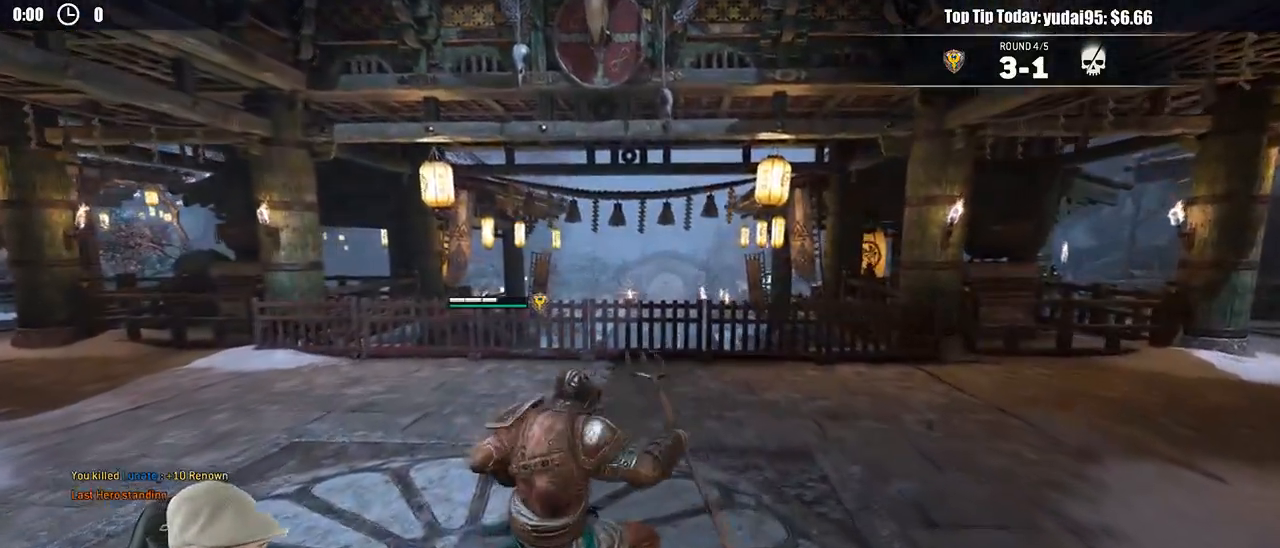
{"buttons": [], "left_stick": "center", "right_stick": "center", "events": []}
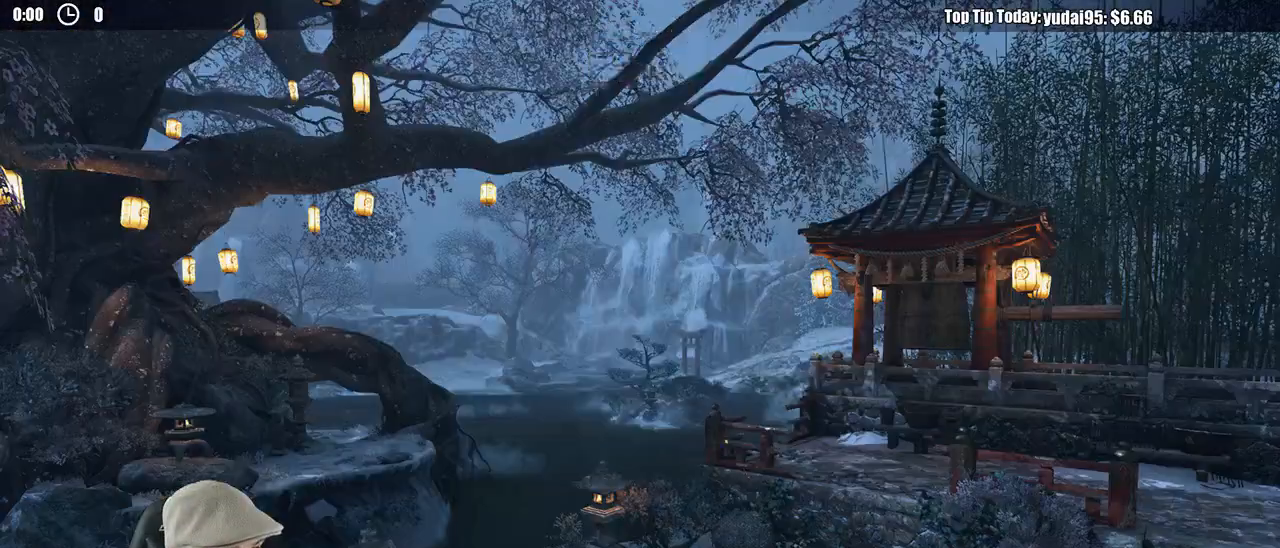
{"buttons": [], "left_stick": "center", "right_stick": "center", "events": []}
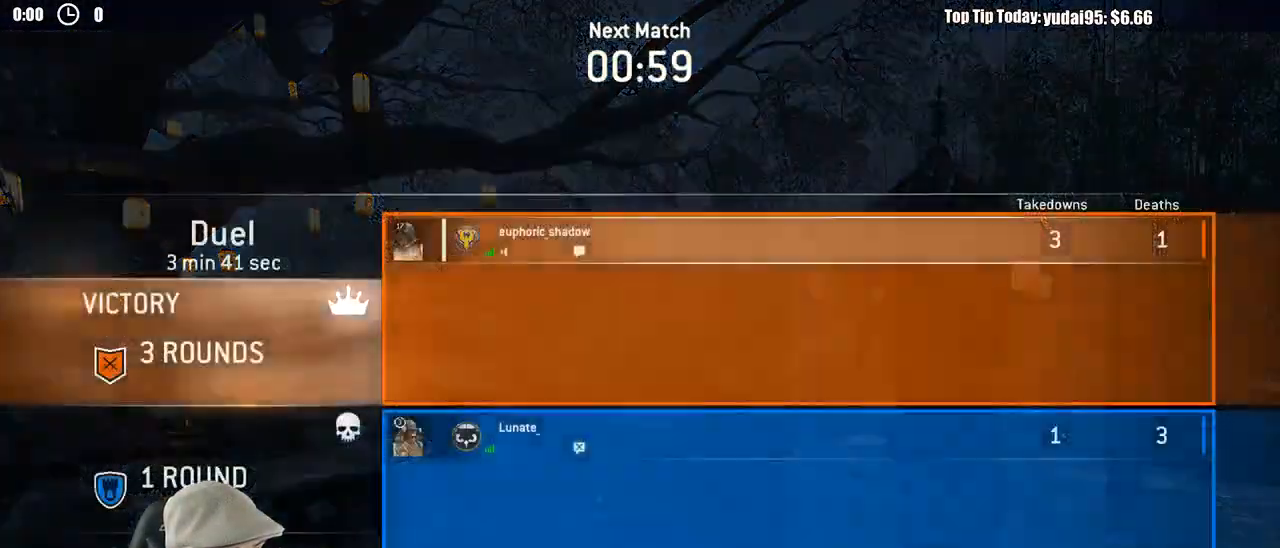
{"buttons": [], "left_stick": "center", "right_stick": "center", "events": []}
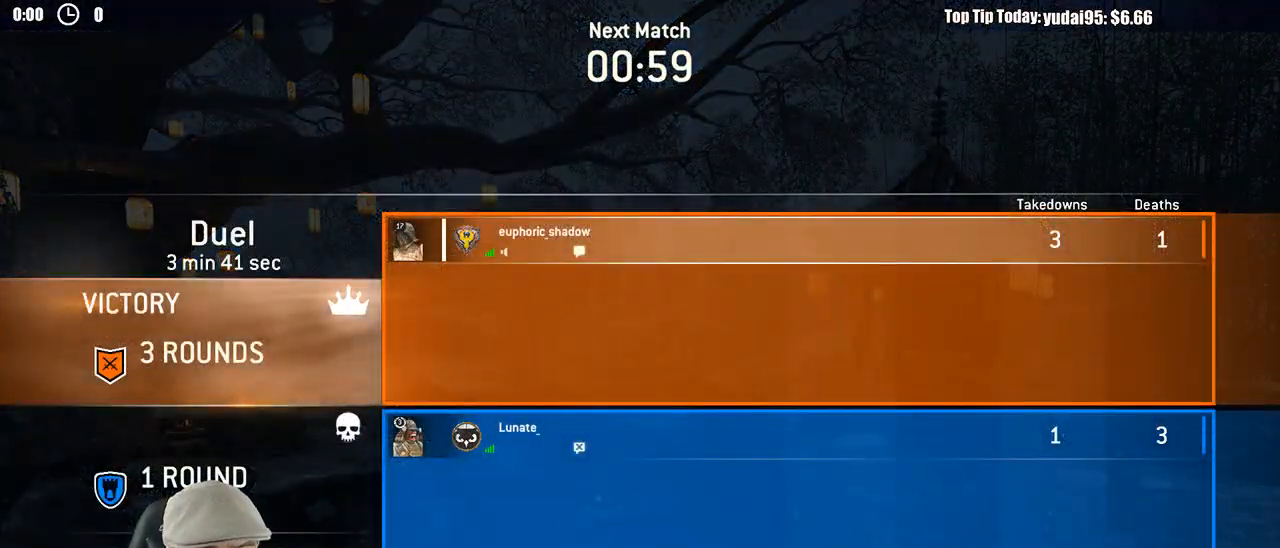
{"buttons": [], "left_stick": "center", "right_stick": "center", "events": [[333, "DPAD_RIGHT", "down"], [400, "DPAD_RIGHT", "up"]]}
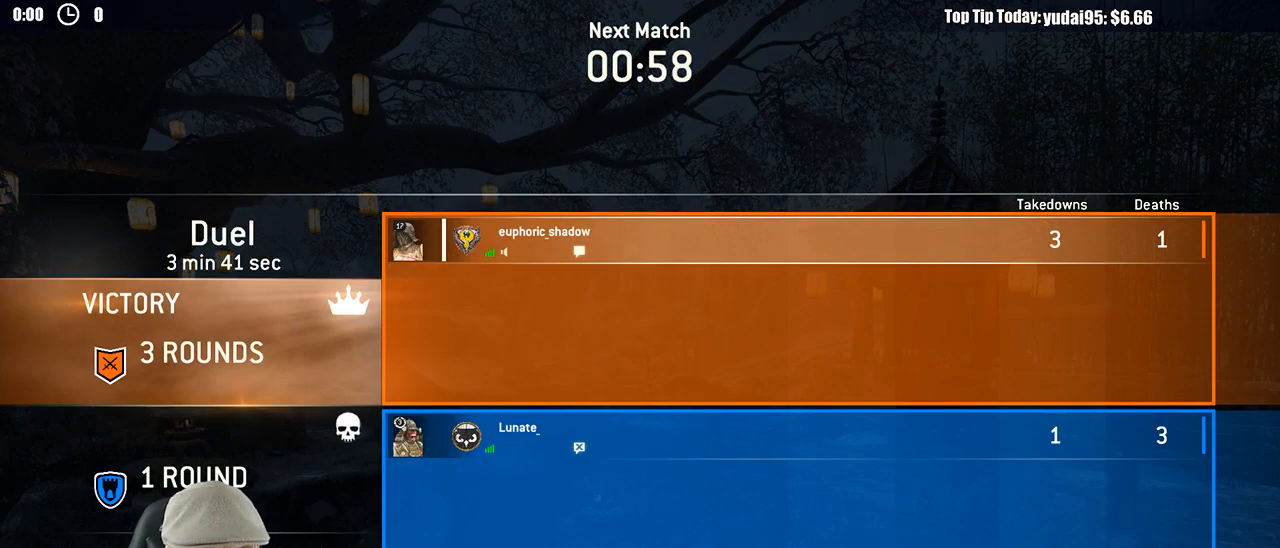
{"buttons": ["DPAD_RIGHT"], "left_stick": "center", "right_stick": "center", "events": [[33, "DPAD_RIGHT", "down"], [83, "DPAD_RIGHT", "up"], [167, "DPAD_RIGHT", "down"], [217, "DPAD_RIGHT", "up"], [333, "DPAD_RIGHT", "down"], [400, "DPAD_RIGHT", "up"], [467, "DPAD_RIGHT", "down"]]}
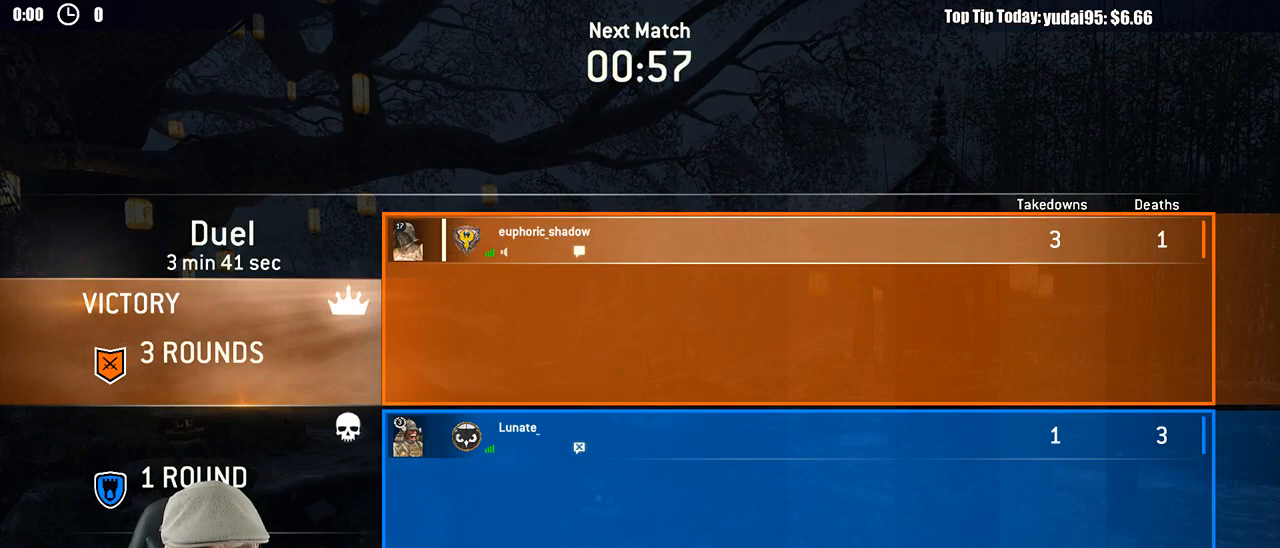
{"buttons": [], "left_stick": "center", "right_stick": "center", "events": [[117, "DPAD_RIGHT", "up"]]}
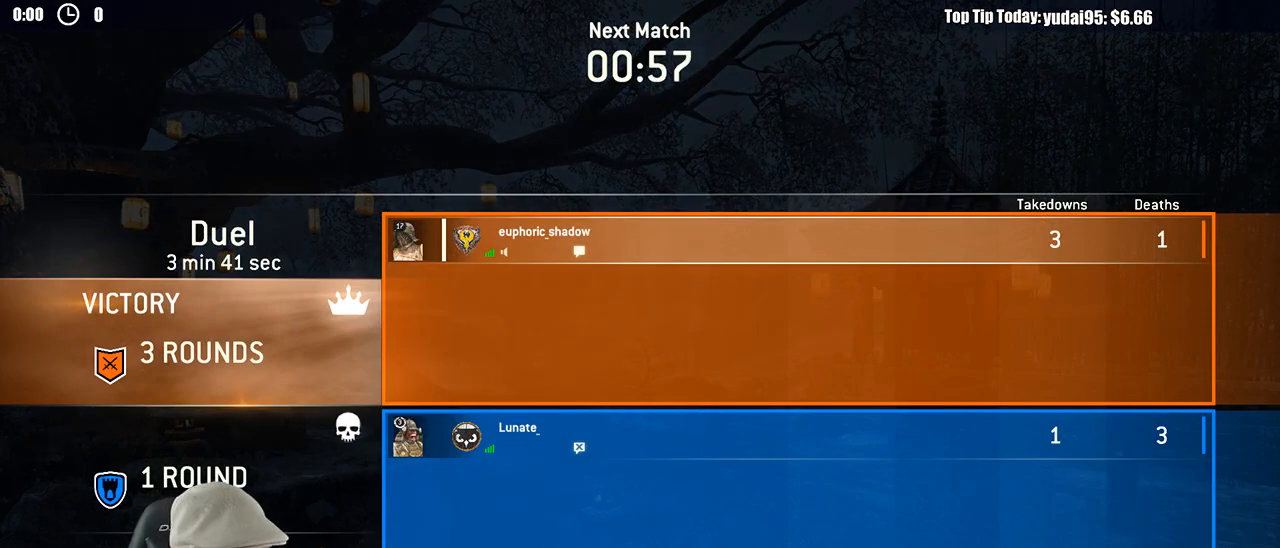
{"buttons": [], "left_stick": "center", "right_stick": "center", "events": []}
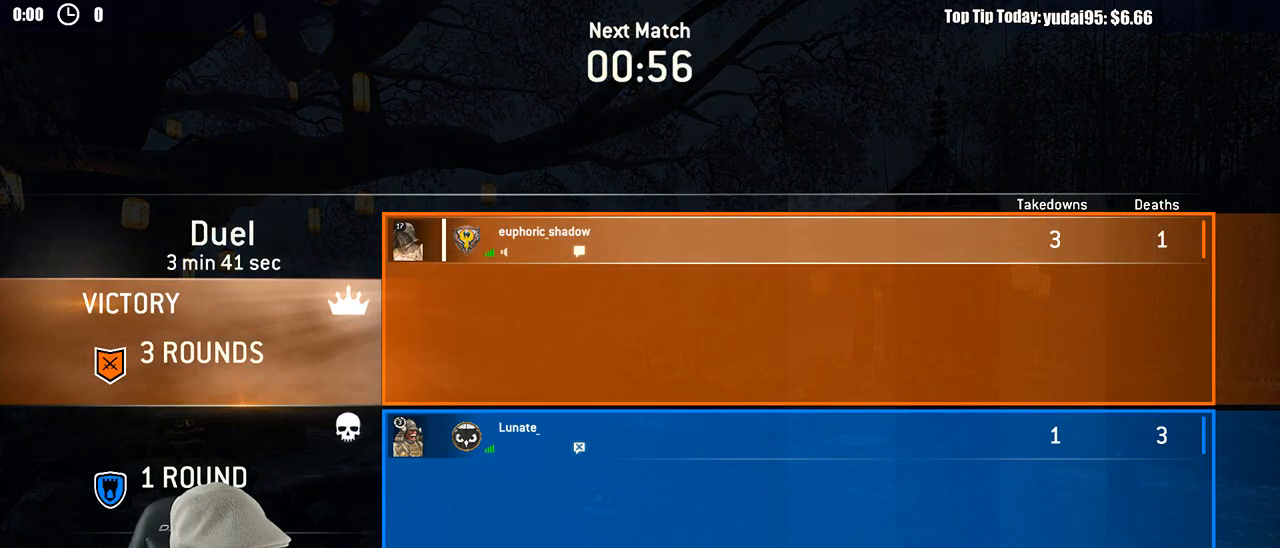
{"buttons": [], "left_stick": "center", "right_stick": "center", "events": []}
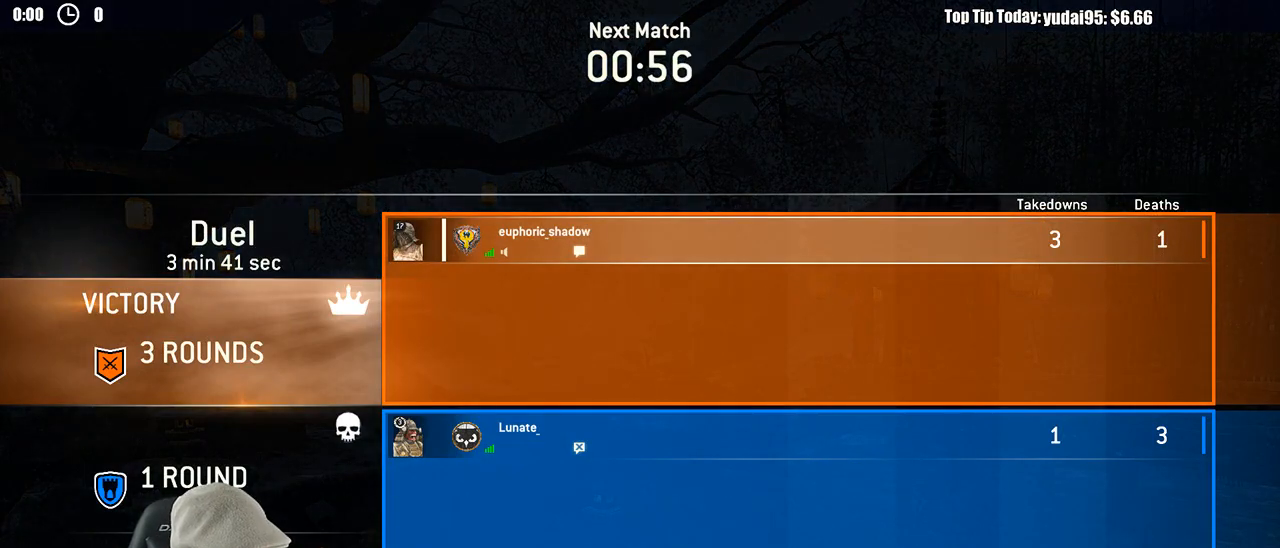
{"buttons": [], "left_stick": "center", "right_stick": "center", "events": []}
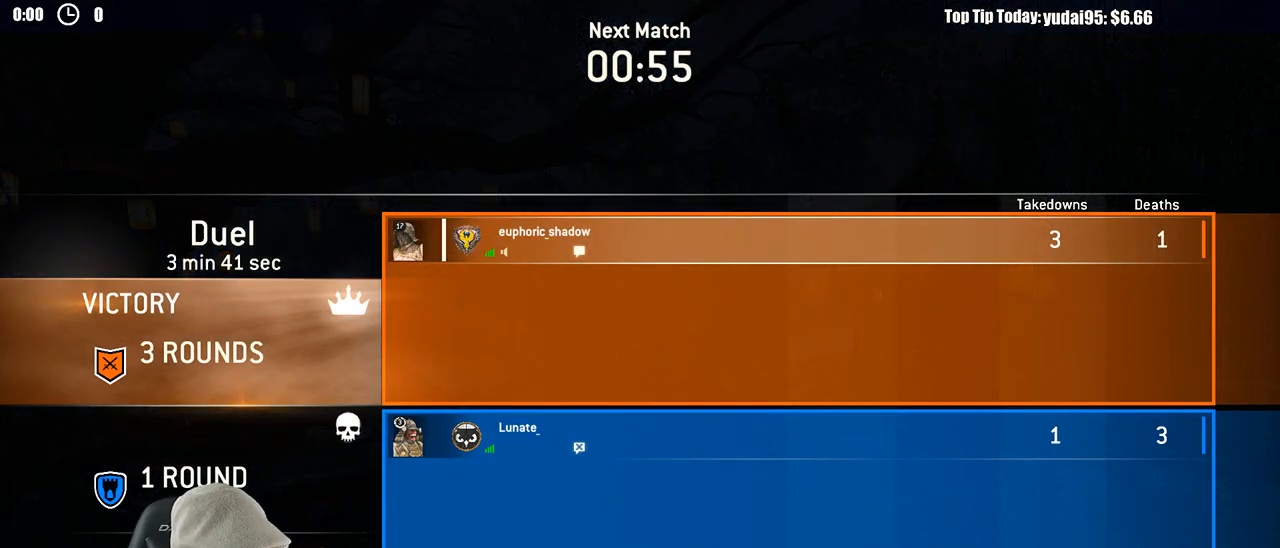
{"buttons": [], "left_stick": "center", "right_stick": "center", "events": []}
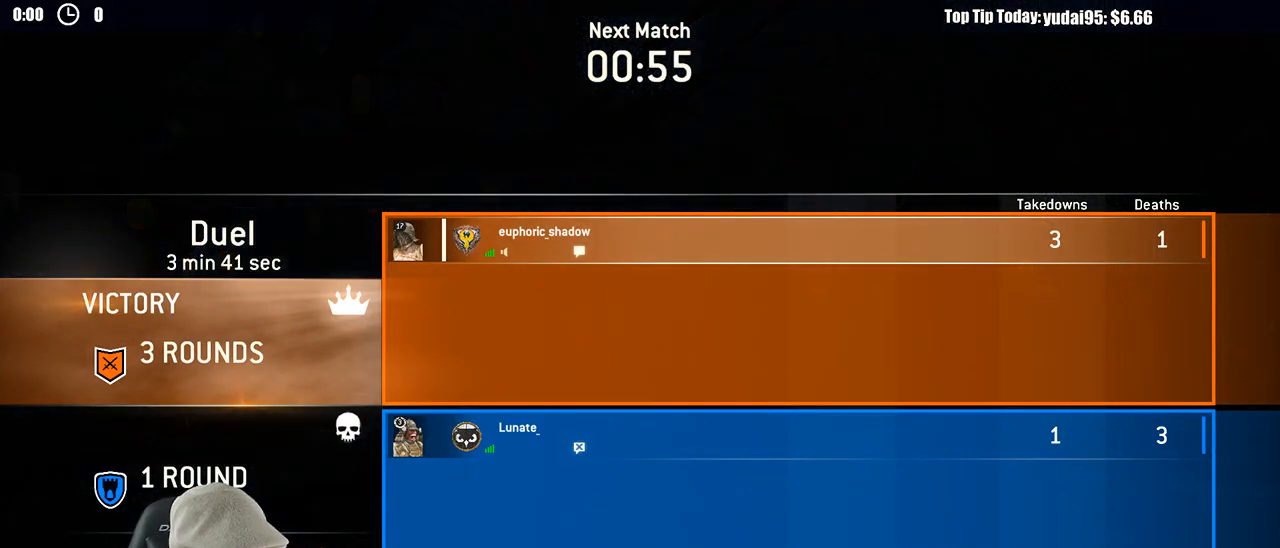
{"buttons": [], "left_stick": "center", "right_stick": "center", "events": []}
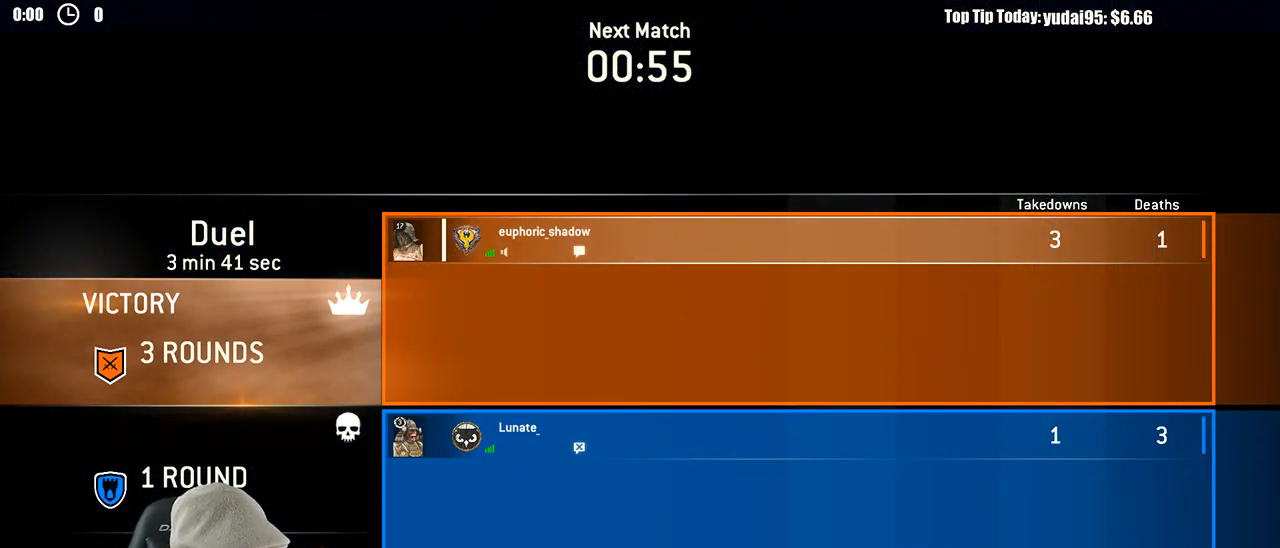
{"buttons": [], "left_stick": "center", "right_stick": "center", "events": []}
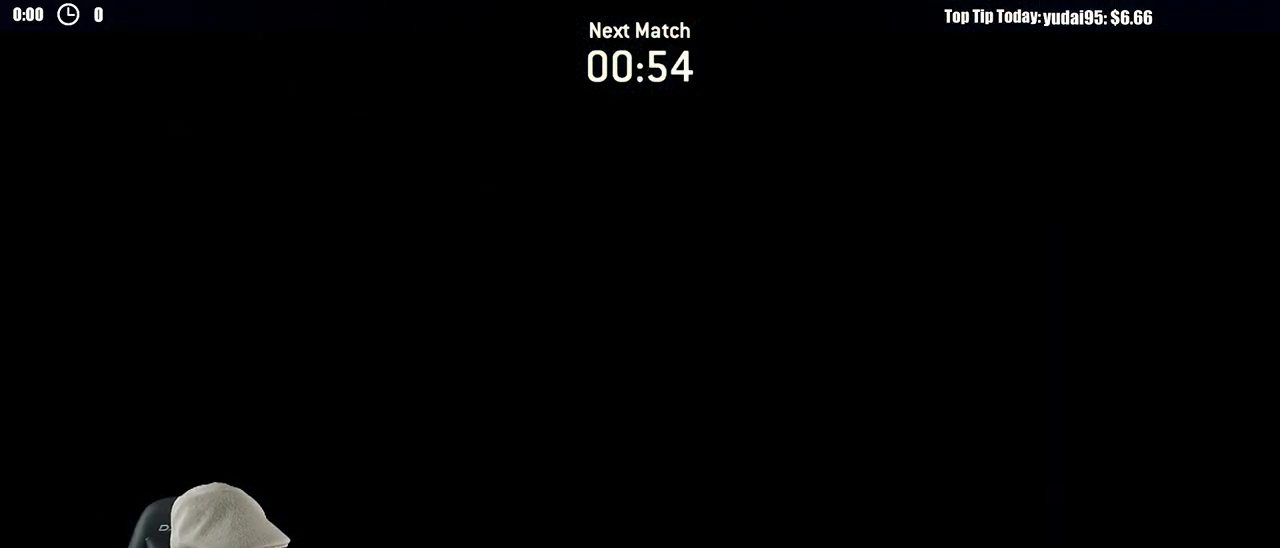
{"buttons": [], "left_stick": "center", "right_stick": "center", "events": []}
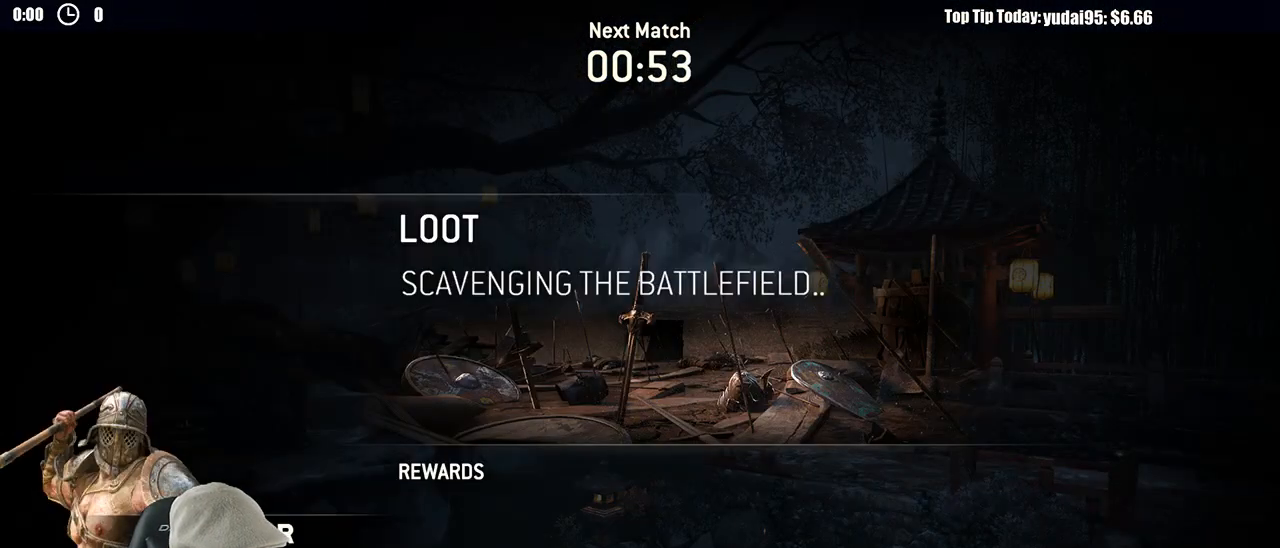
{"buttons": [], "left_stick": "center", "right_stick": "center", "events": []}
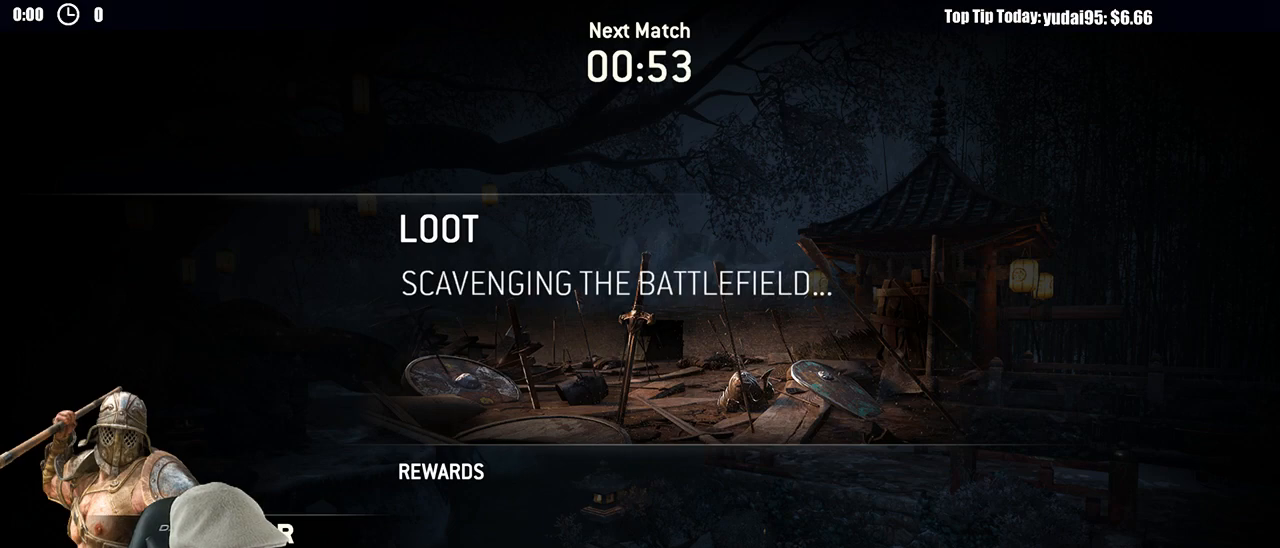
{"buttons": [], "left_stick": "center", "right_stick": "center", "events": []}
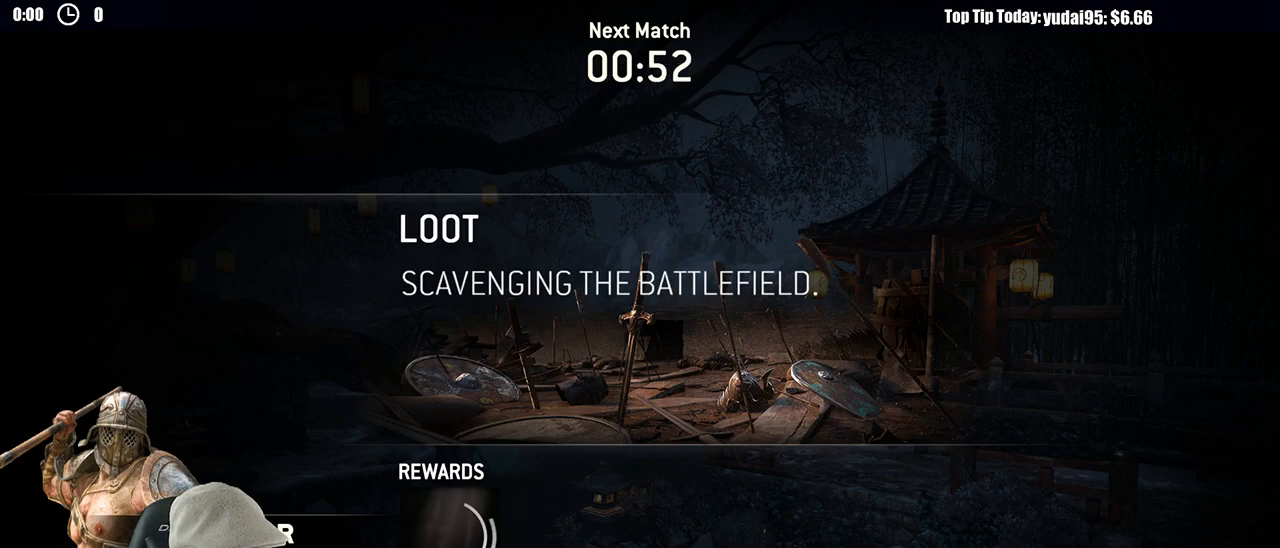
{"buttons": [], "left_stick": "center", "right_stick": "center", "events": []}